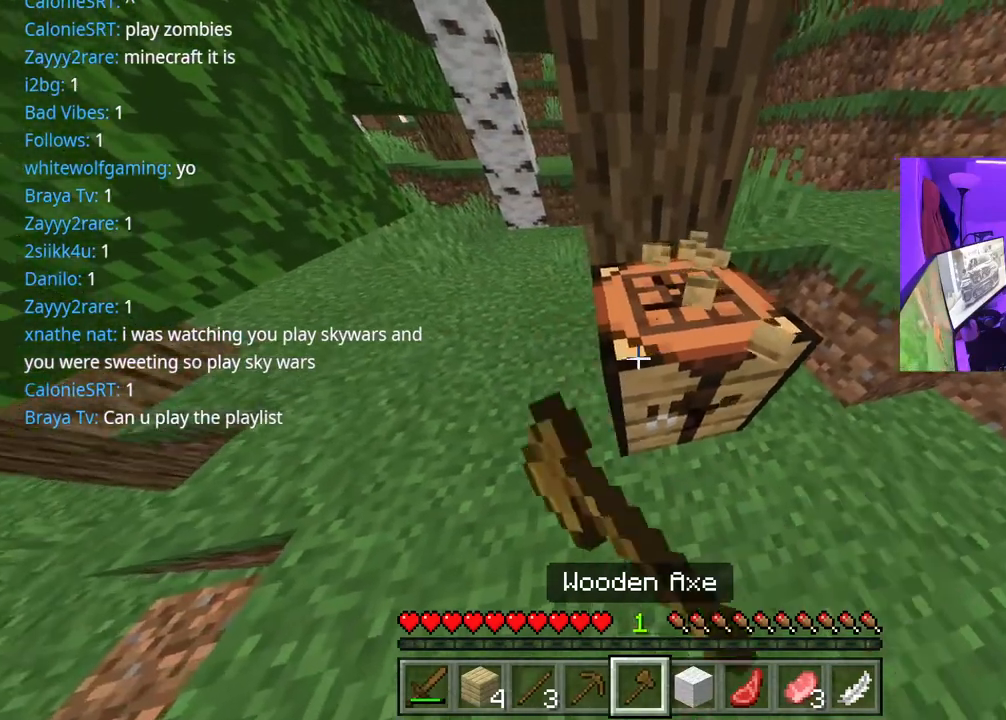
Gameplay with a controller (Xbox layout); each line is a JSON object with the inputs held at the frame after it. "events" lists button and stick changes between this image and that frame as [ms after this image, input, new state], when the widget could be followed in between. Not read: L3.
{"buttons": ["R2"], "left_stick": "center", "right_stick": "center", "events": []}
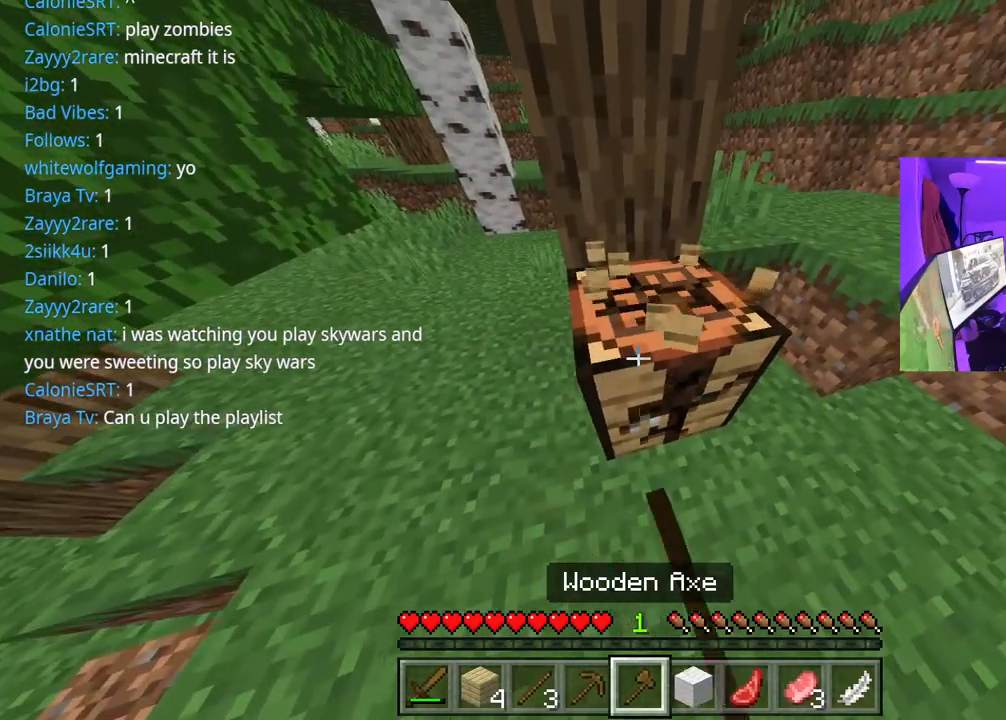
{"buttons": ["R2"], "left_stick": "up", "right_stick": "center", "events": [[333, "left_stick", "up"]]}
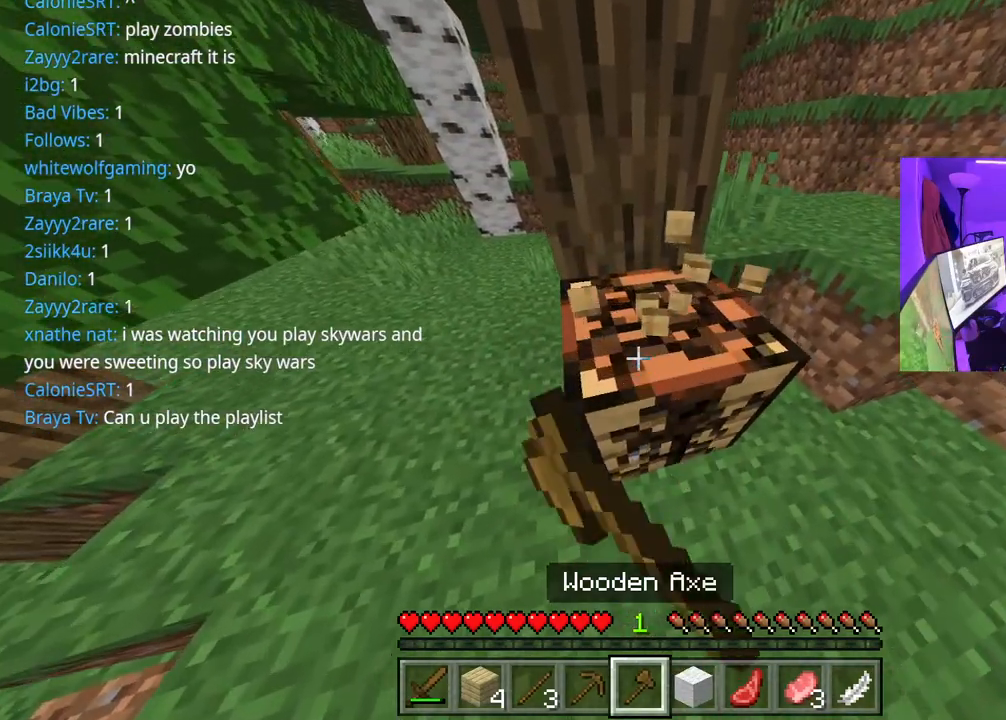
{"buttons": ["R2"], "left_stick": "center", "right_stick": "center", "events": [[133, "left_stick", "center"]]}
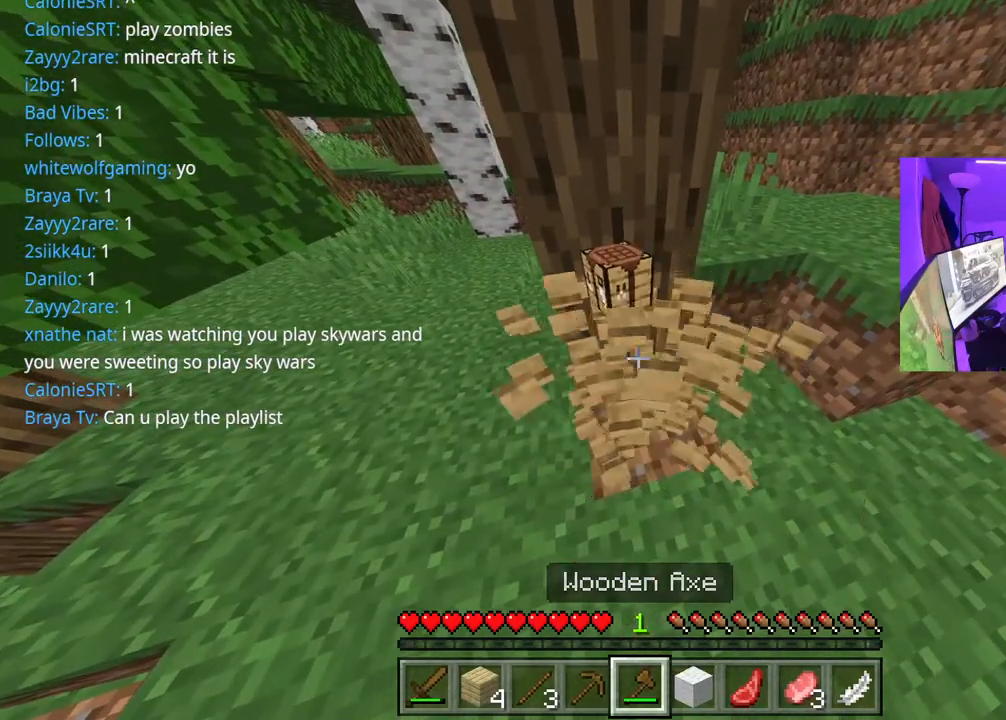
{"buttons": ["R2"], "left_stick": "center", "right_stick": "center", "events": [[133, "left_stick", "up"], [167, "right_stick", "up"], [400, "left_stick", "center"], [400, "right_stick", "center"]]}
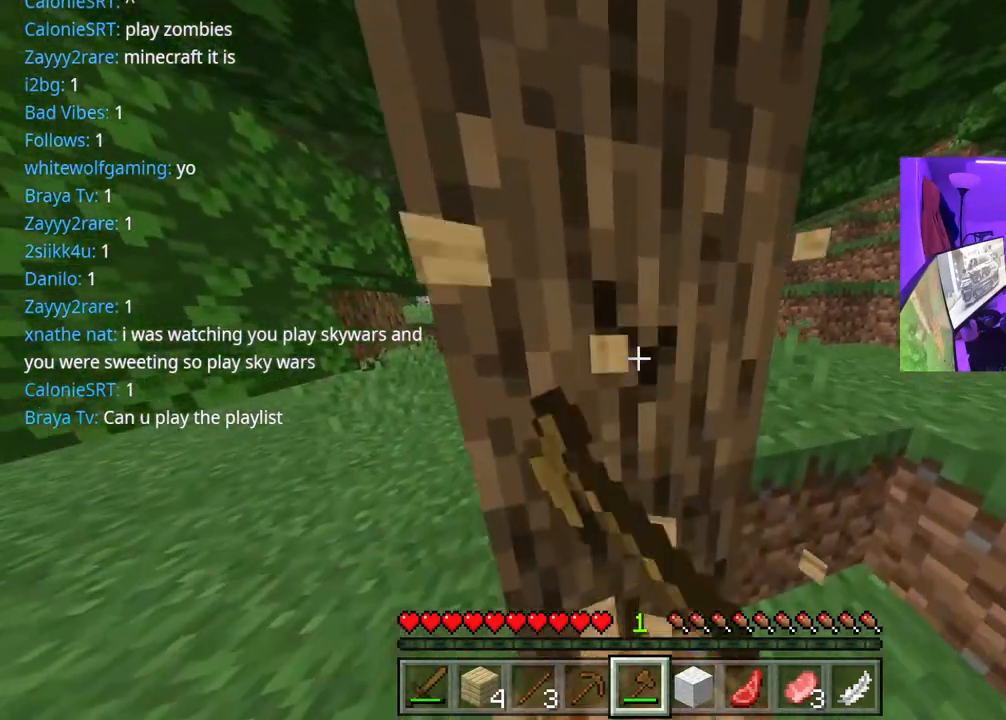
{"buttons": ["R2"], "left_stick": "center", "right_stick": "center", "events": []}
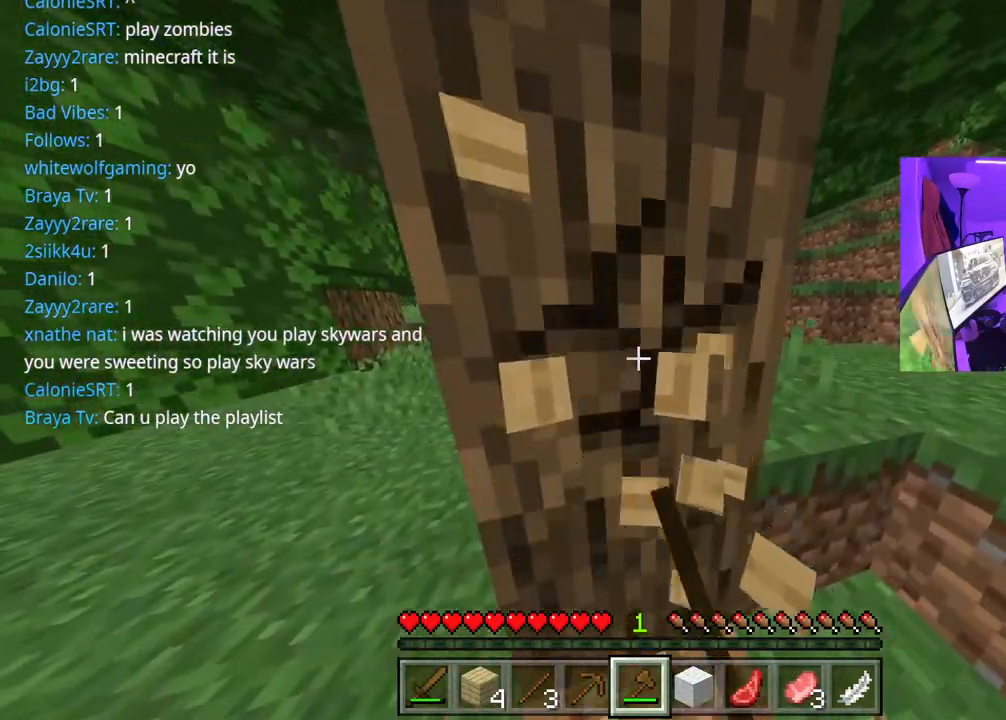
{"buttons": ["R2"], "left_stick": "center", "right_stick": "center", "events": []}
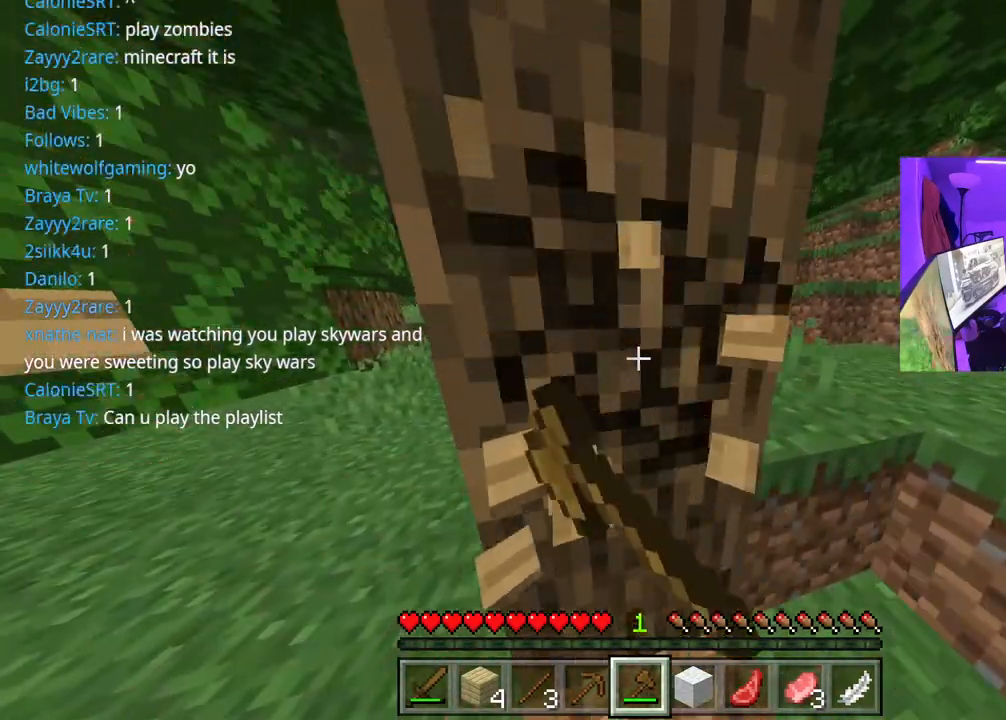
{"buttons": ["R2"], "left_stick": "center", "right_stick": "center", "events": []}
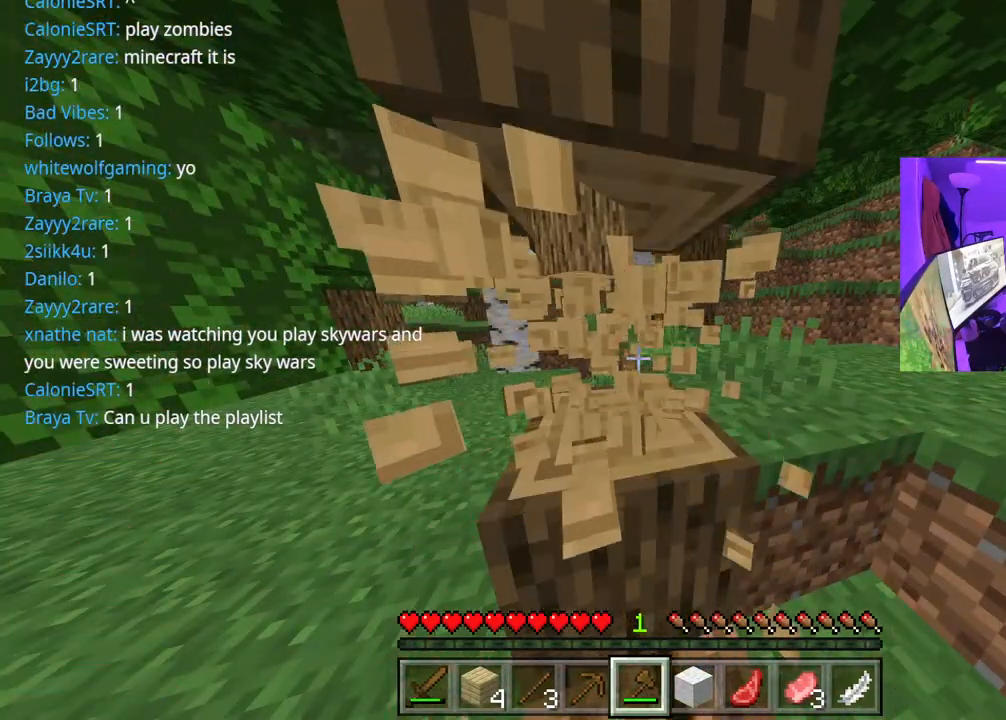
{"buttons": ["R2"], "left_stick": "center", "right_stick": "center", "events": [[33, "right_stick", "down"], [117, "left_stick", "left"], [200, "left_stick", "center"], [200, "right_stick", "center"]]}
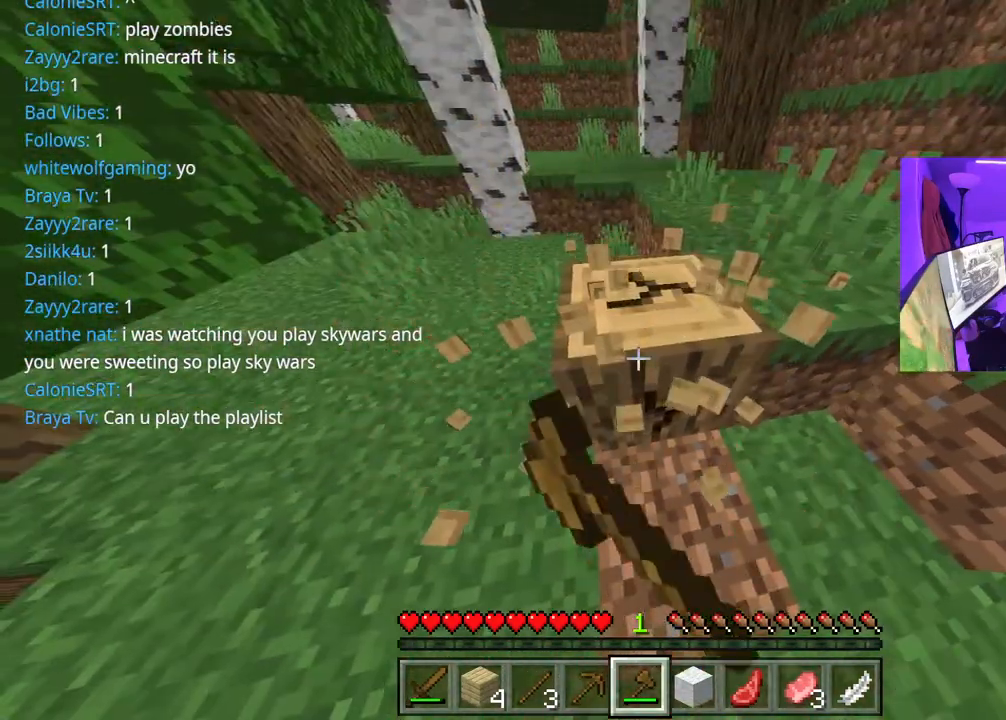
{"buttons": ["R2"], "left_stick": "center", "right_stick": "center", "events": []}
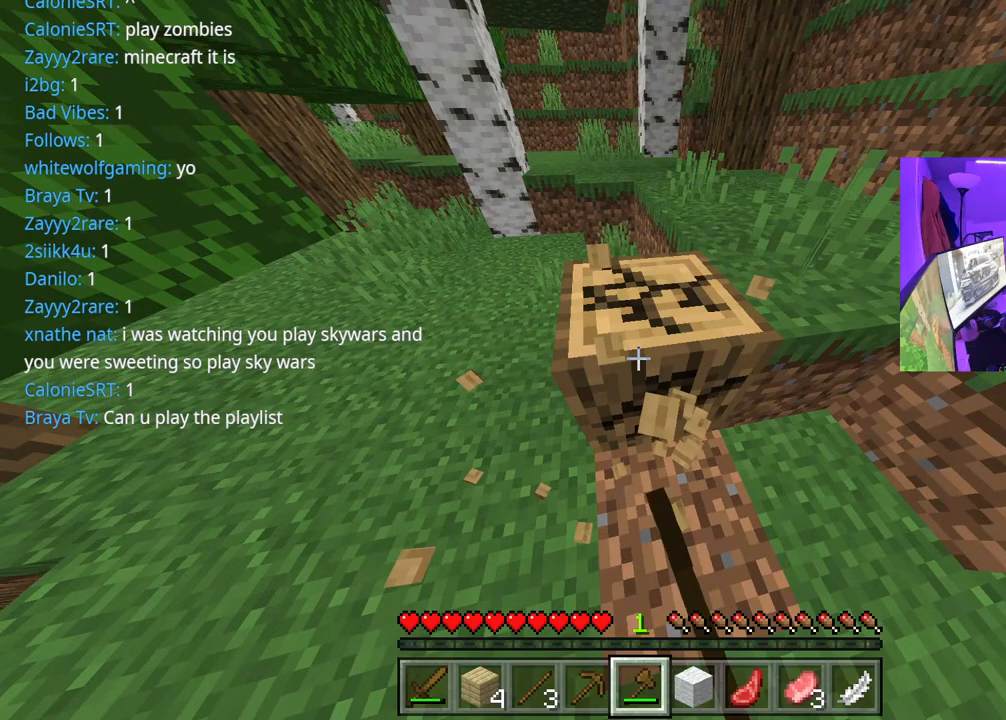
{"buttons": ["R2"], "left_stick": "center", "right_stick": "center", "events": []}
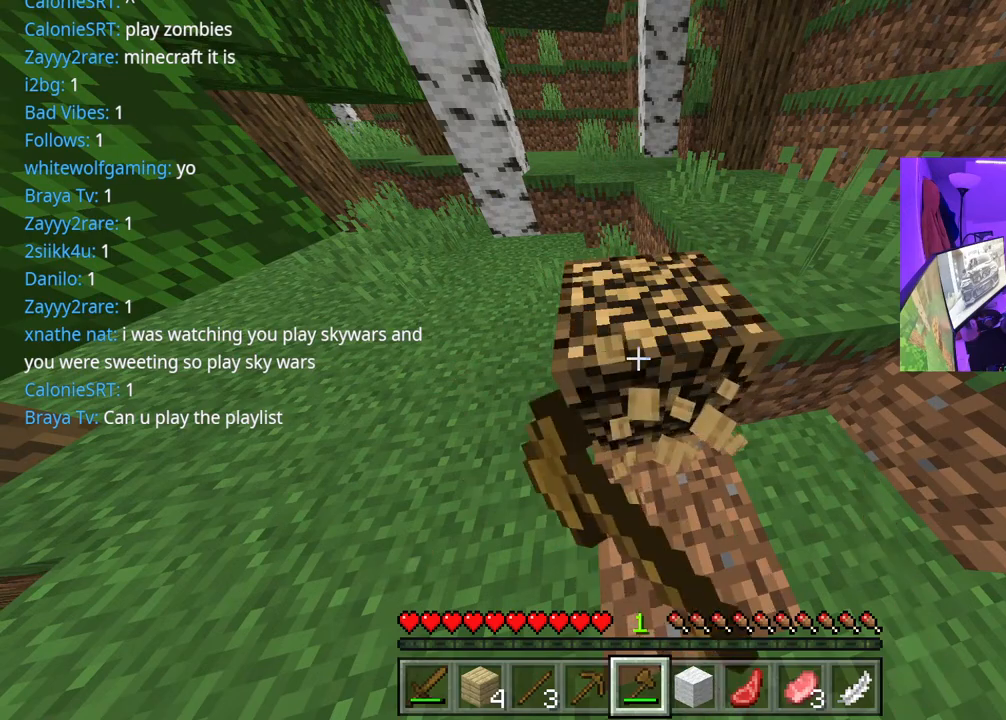
{"buttons": ["R2"], "left_stick": "up", "right_stick": "up", "events": [[300, "right_stick", "up"], [367, "left_stick", "up"]]}
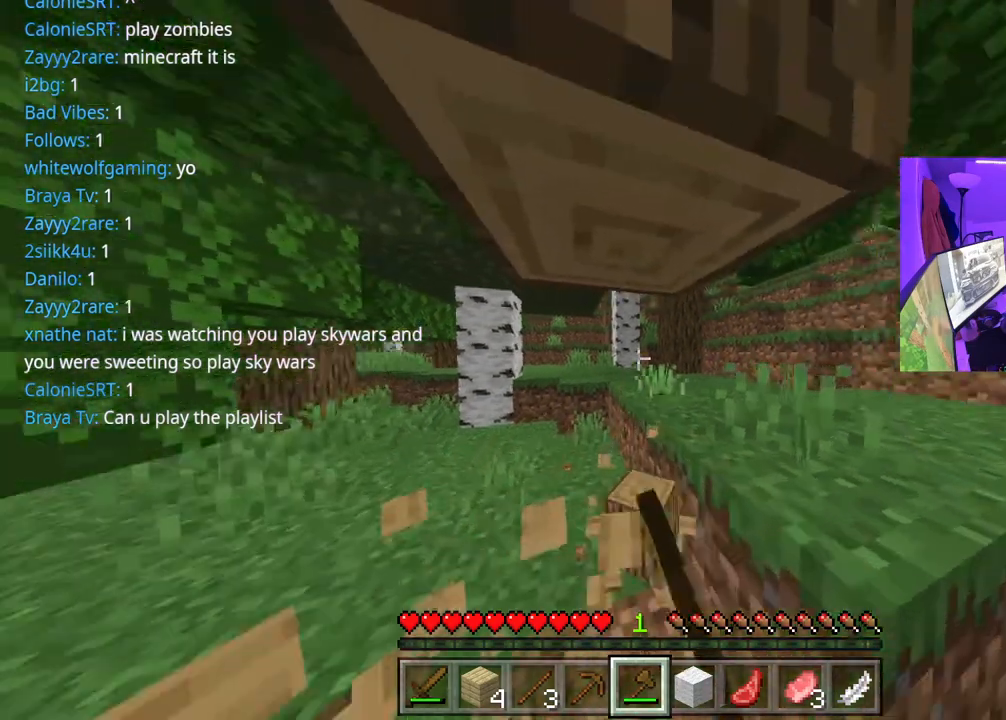
{"buttons": ["R2"], "left_stick": "center", "right_stick": "center", "events": [[50, "left_stick", "center"], [433, "right_stick", "center"]]}
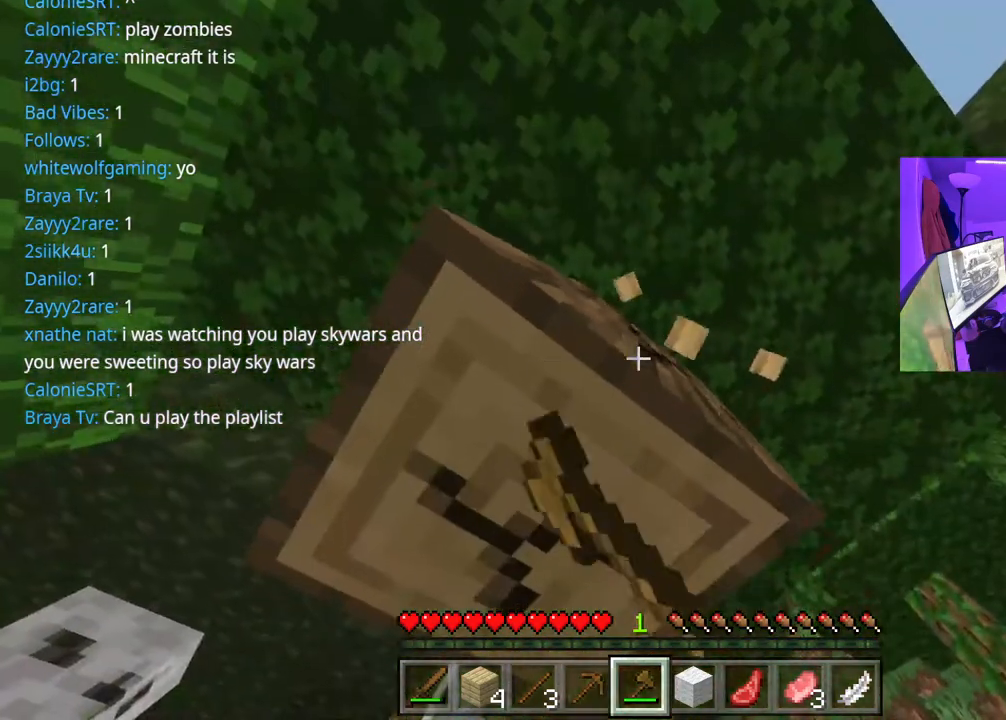
{"buttons": ["R2"], "left_stick": "down-left", "right_stick": "center", "events": [[133, "left_stick", "up-left"], [317, "left_stick", "center"], [400, "left_stick", "down-left"]]}
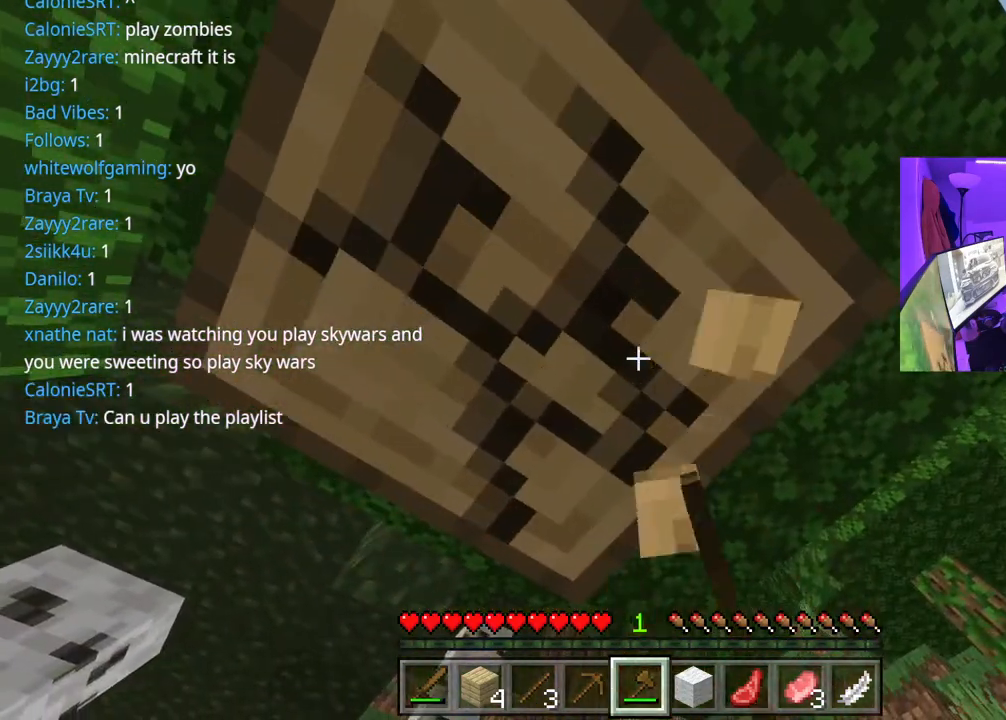
{"buttons": ["R2"], "left_stick": "down-left", "right_stick": "center", "events": []}
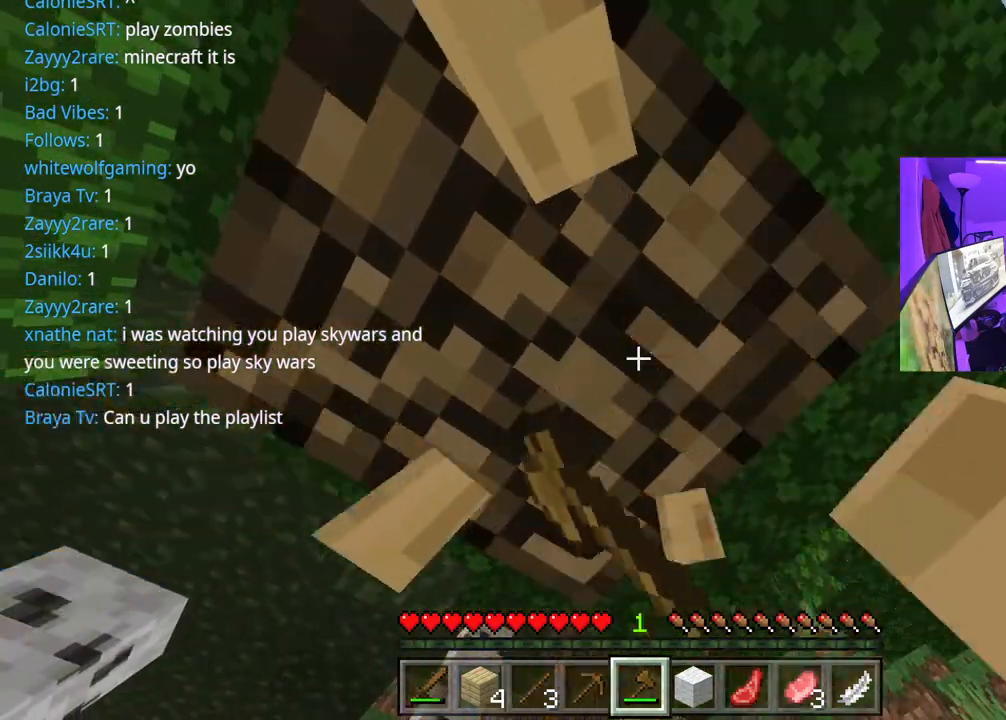
{"buttons": ["R2"], "left_stick": "center", "right_stick": "center", "events": [[167, "right_stick", "up"], [233, "left_stick", "center"], [267, "right_stick", "up-left"], [350, "left_stick", "left"], [383, "right_stick", "center"], [467, "left_stick", "center"]]}
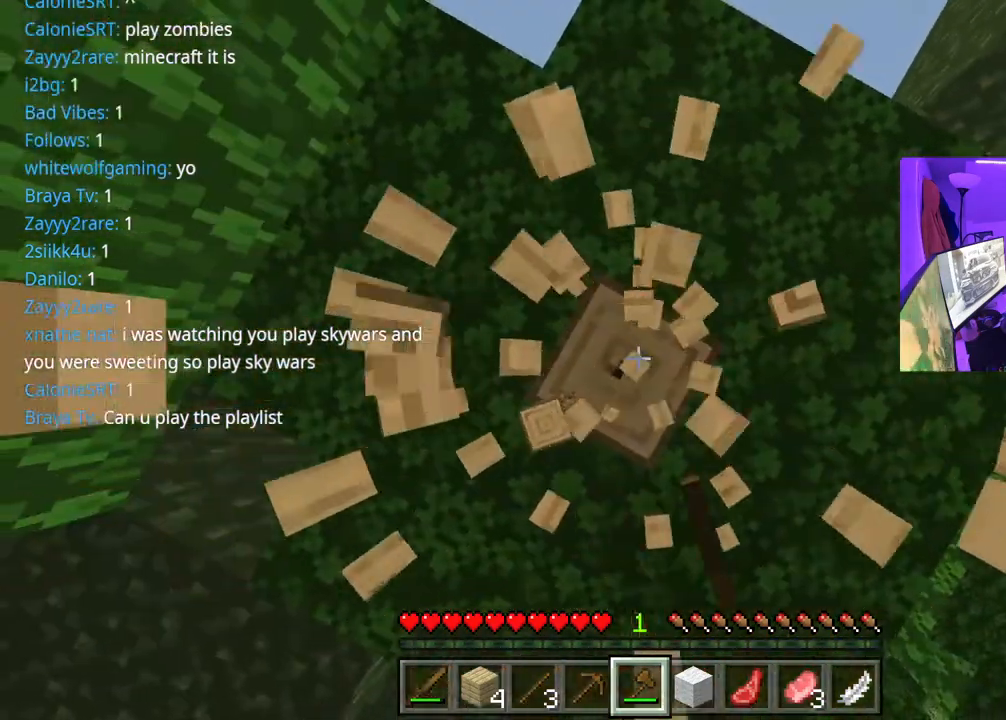
{"buttons": ["R2"], "left_stick": "center", "right_stick": "center", "events": []}
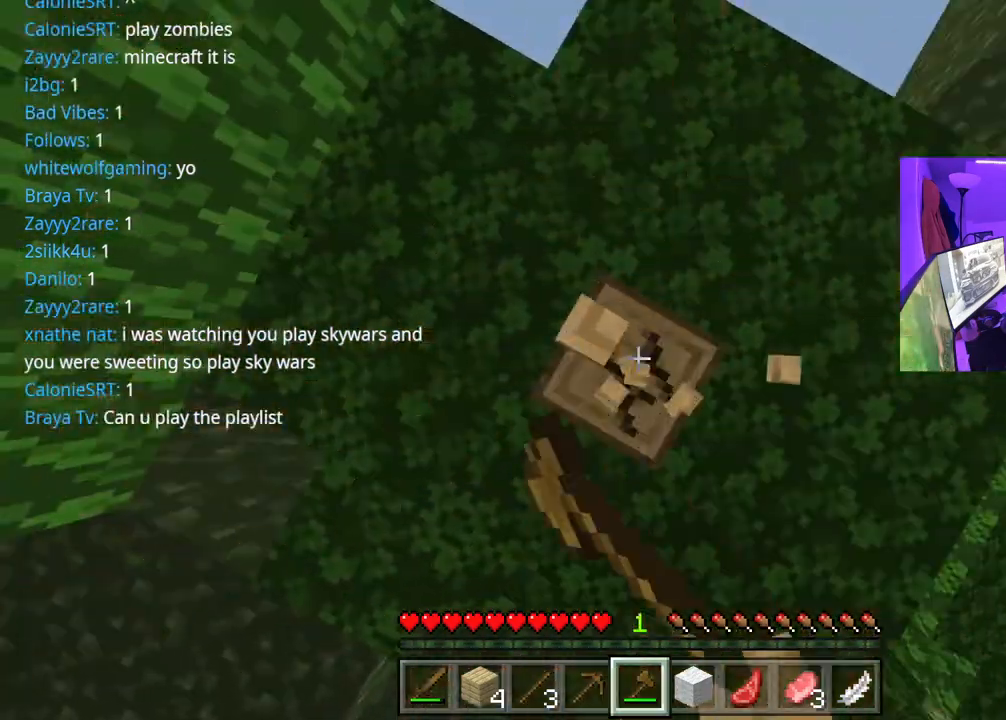
{"buttons": ["R2"], "left_stick": "center", "right_stick": "center", "events": []}
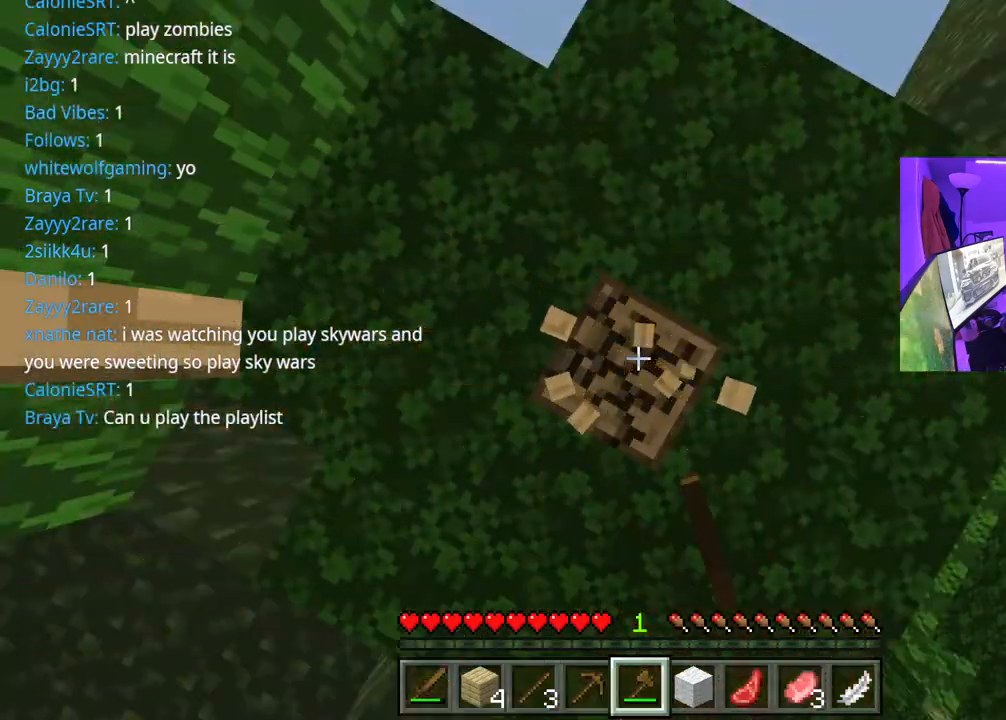
{"buttons": ["R2"], "left_stick": "center", "right_stick": "center", "events": []}
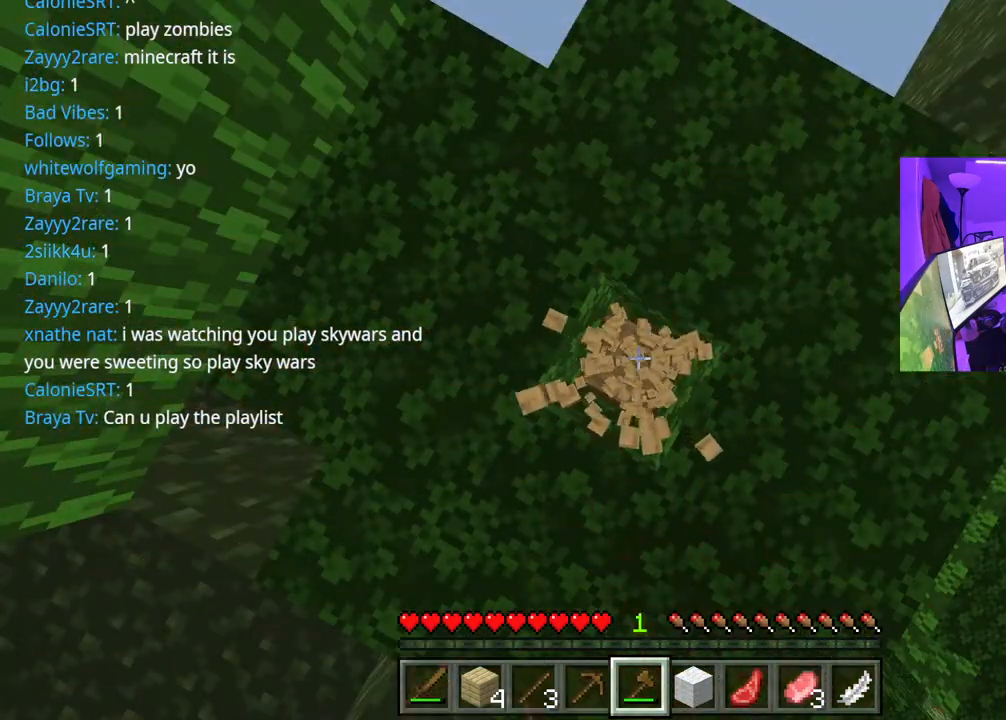
{"buttons": ["R2"], "left_stick": "center", "right_stick": "center", "events": []}
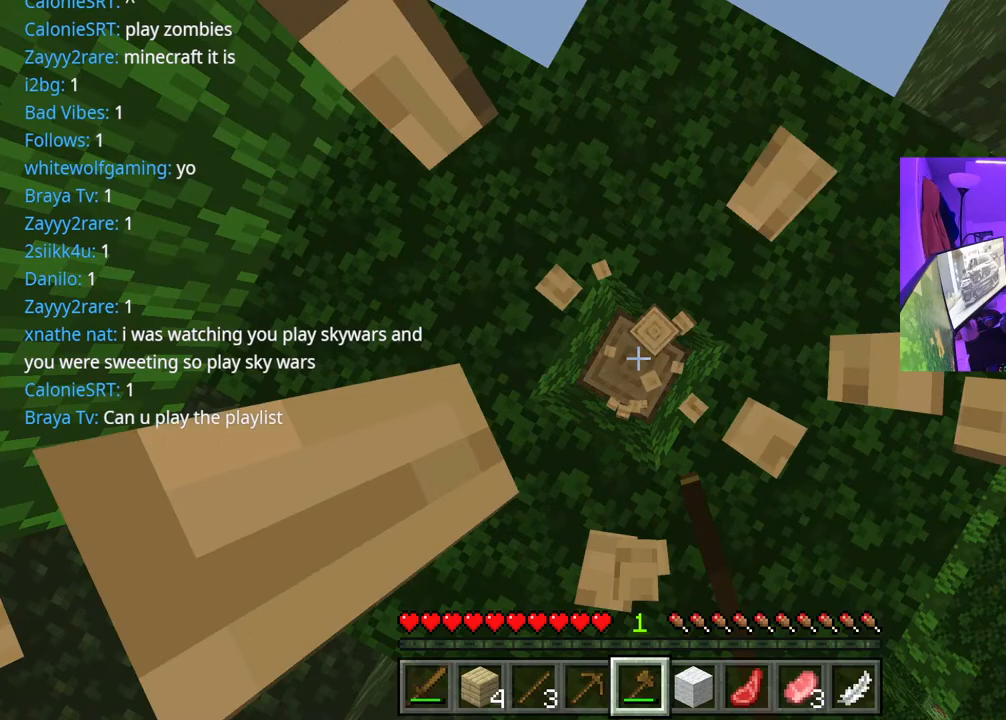
{"buttons": ["R2"], "left_stick": "center", "right_stick": "center", "events": []}
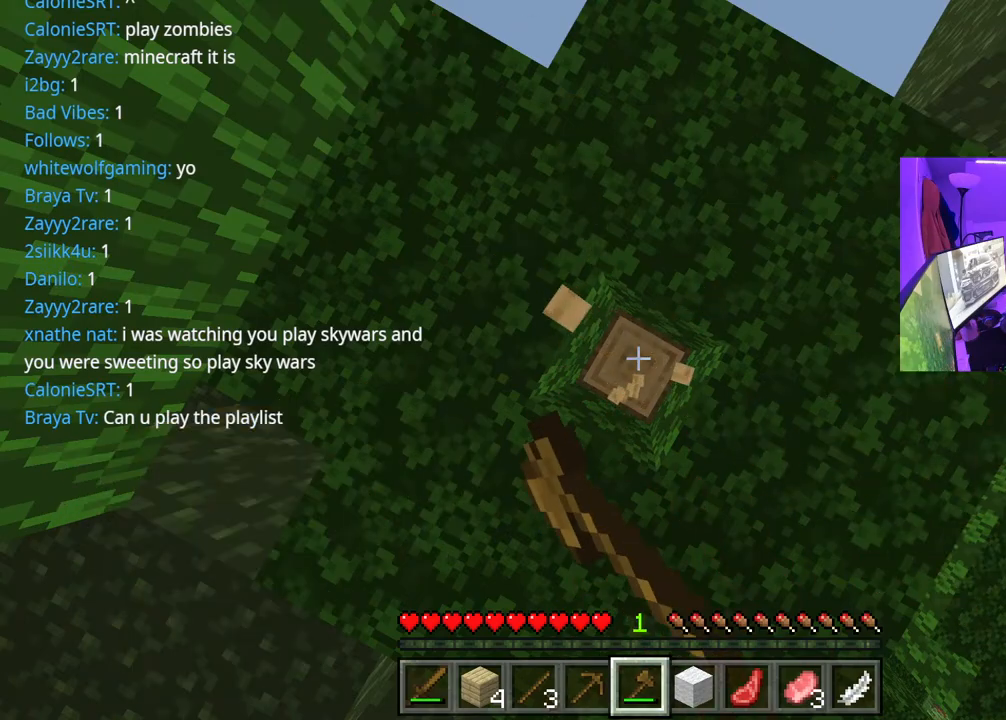
{"buttons": ["R2"], "left_stick": "center", "right_stick": "center", "events": []}
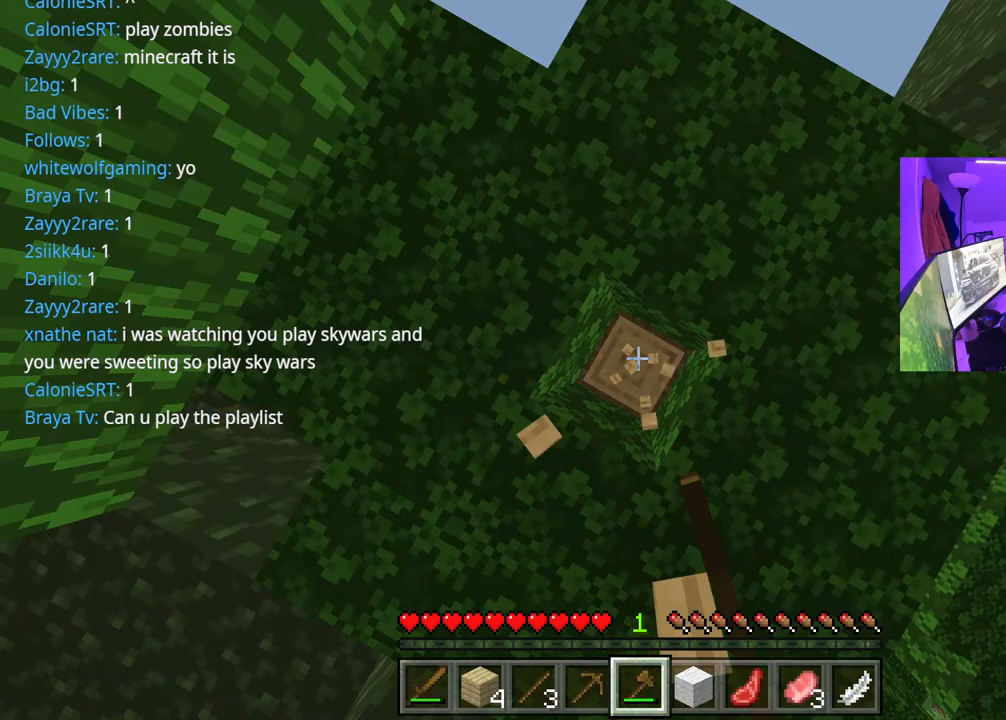
{"buttons": ["R2"], "left_stick": "center", "right_stick": "center", "events": []}
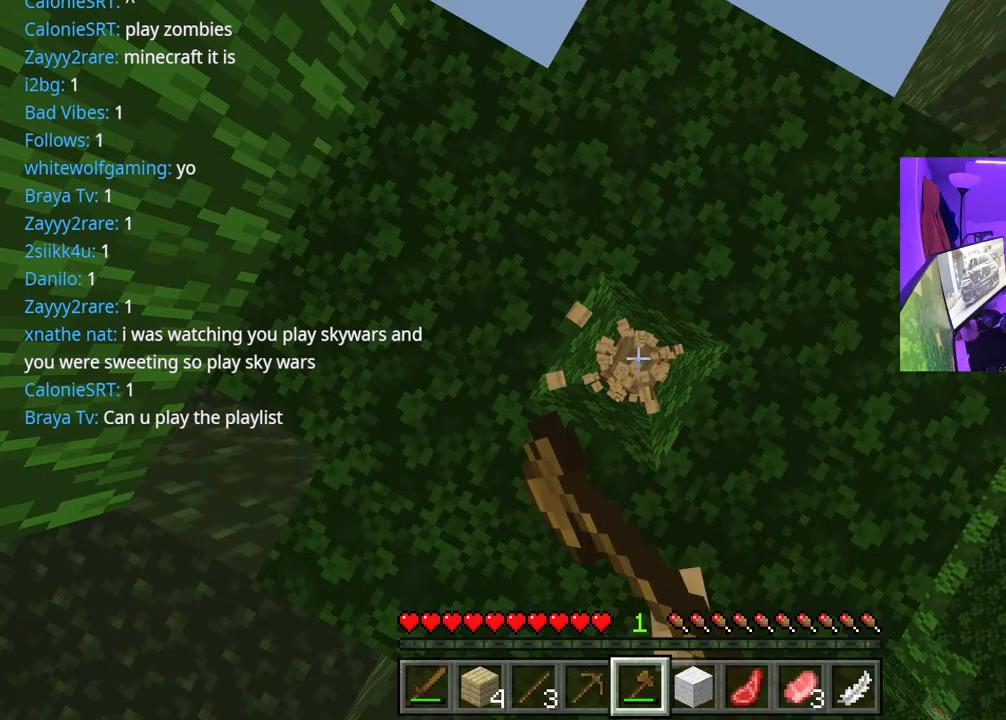
{"buttons": ["R2"], "left_stick": "center", "right_stick": "center", "events": []}
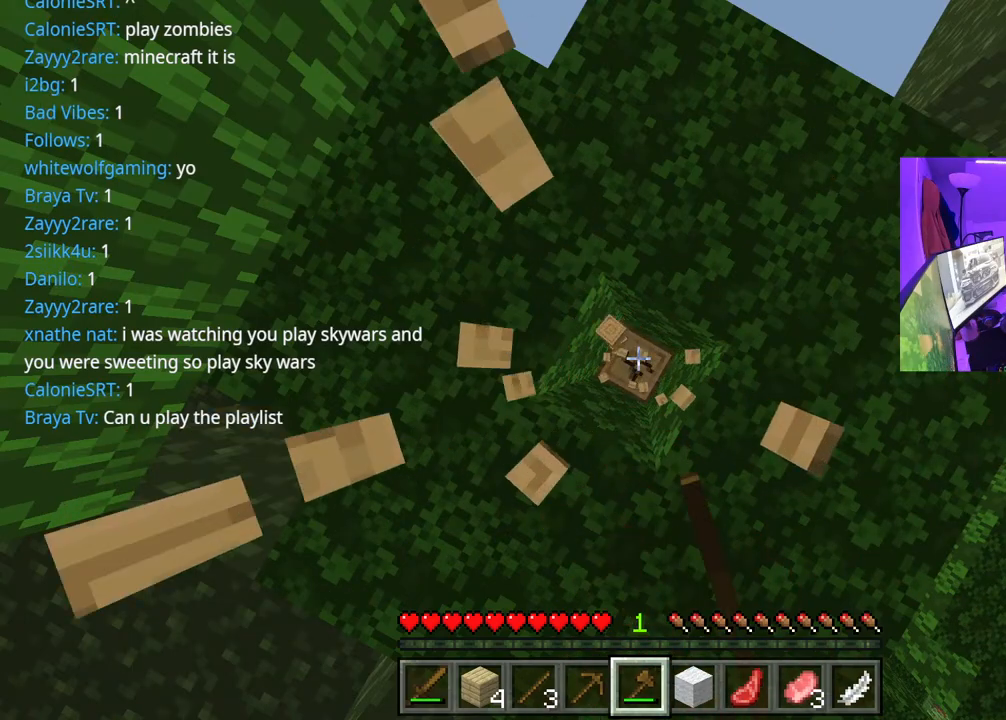
{"buttons": ["R2"], "left_stick": "center", "right_stick": "center", "events": []}
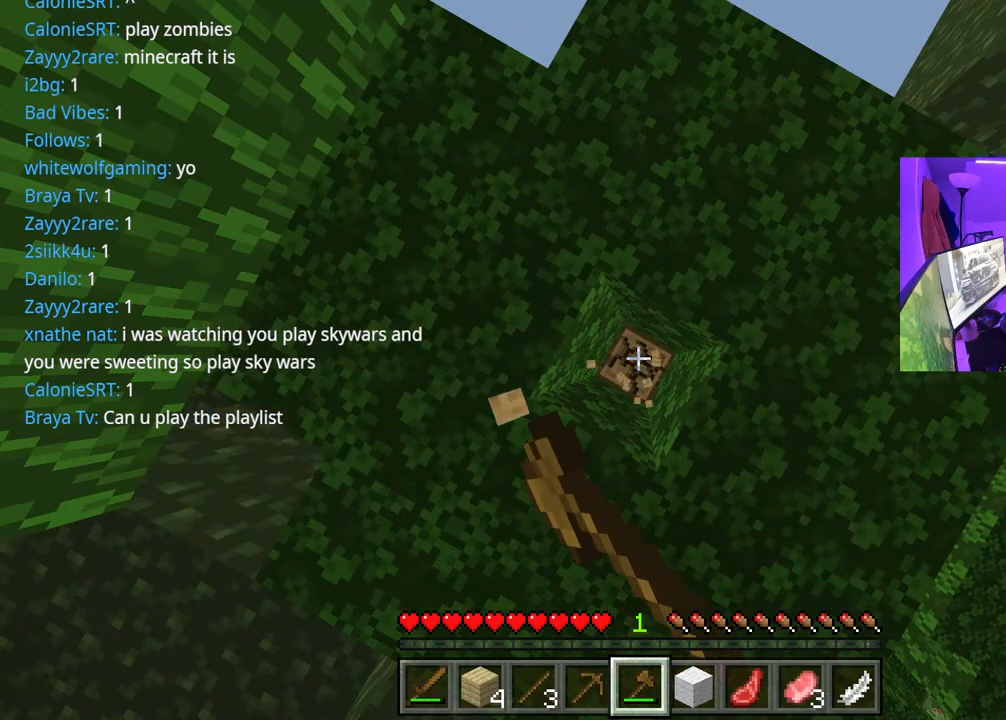
{"buttons": ["R2"], "left_stick": "center", "right_stick": "center", "events": []}
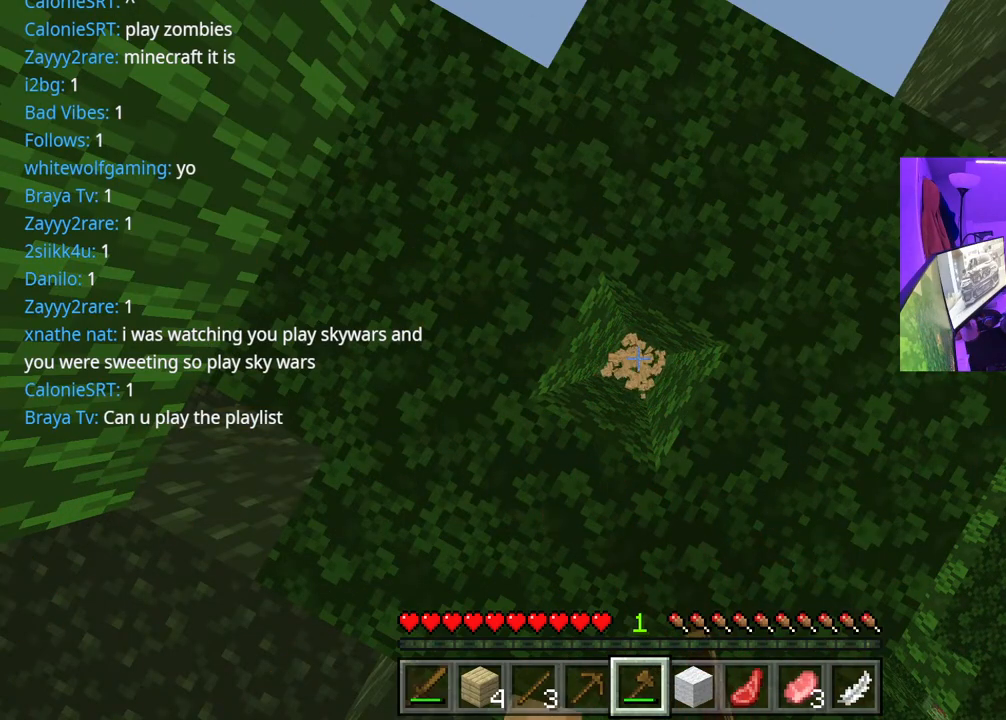
{"buttons": [], "left_stick": "center", "right_stick": "down", "events": [[283, "R2", "up"], [400, "right_stick", "down"]]}
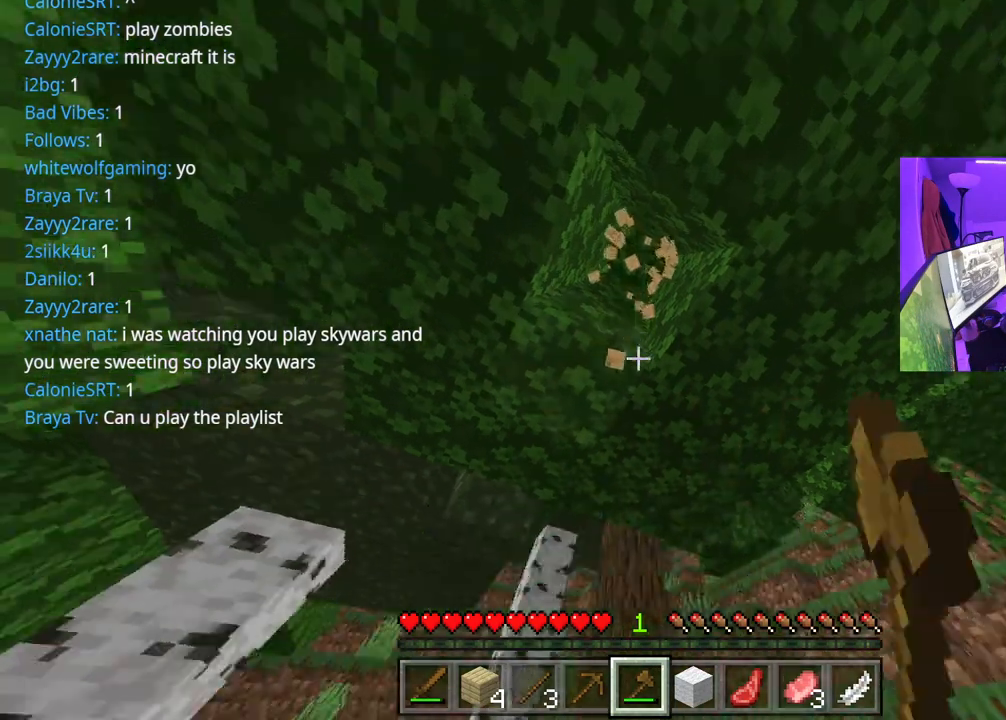
{"buttons": [], "left_stick": "center", "right_stick": "up-left", "events": [[283, "right_stick", "center"], [383, "right_stick", "up-left"]]}
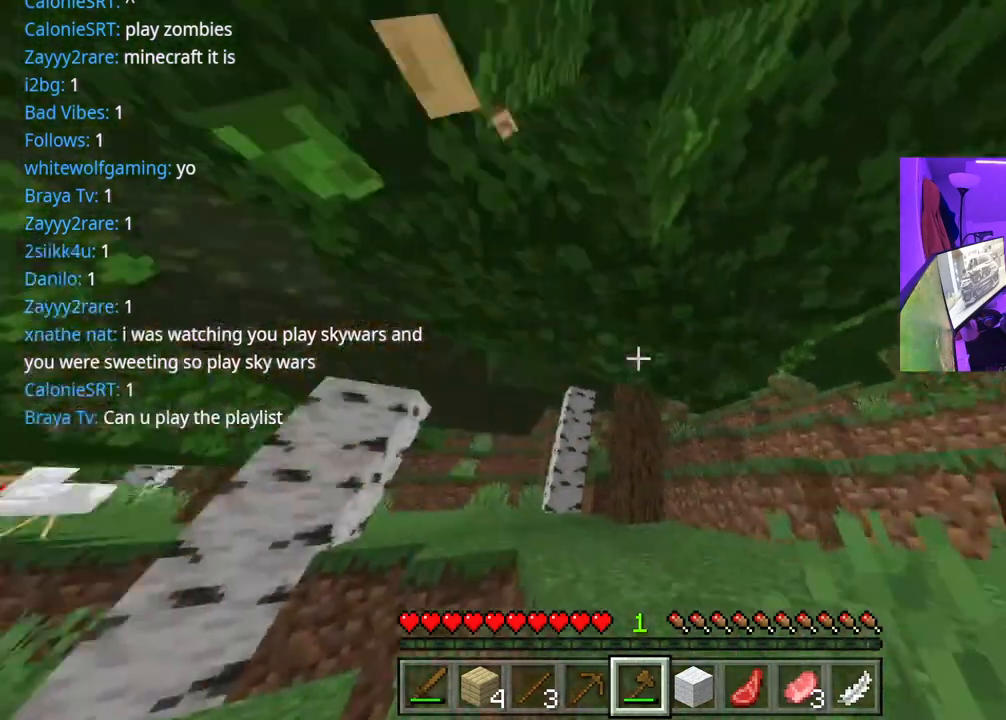
{"buttons": ["START"], "left_stick": "center", "right_stick": "center", "events": [[117, "right_stick", "center"], [350, "START", "down"]]}
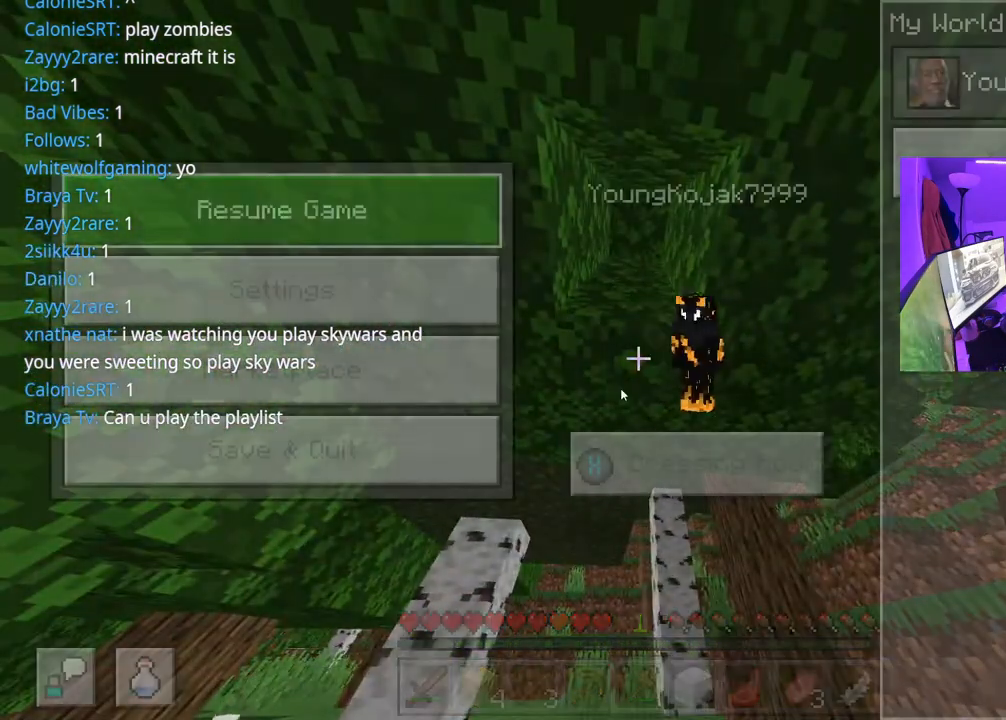
{"buttons": [], "left_stick": "center", "right_stick": "center", "events": [[33, "START", "up"]]}